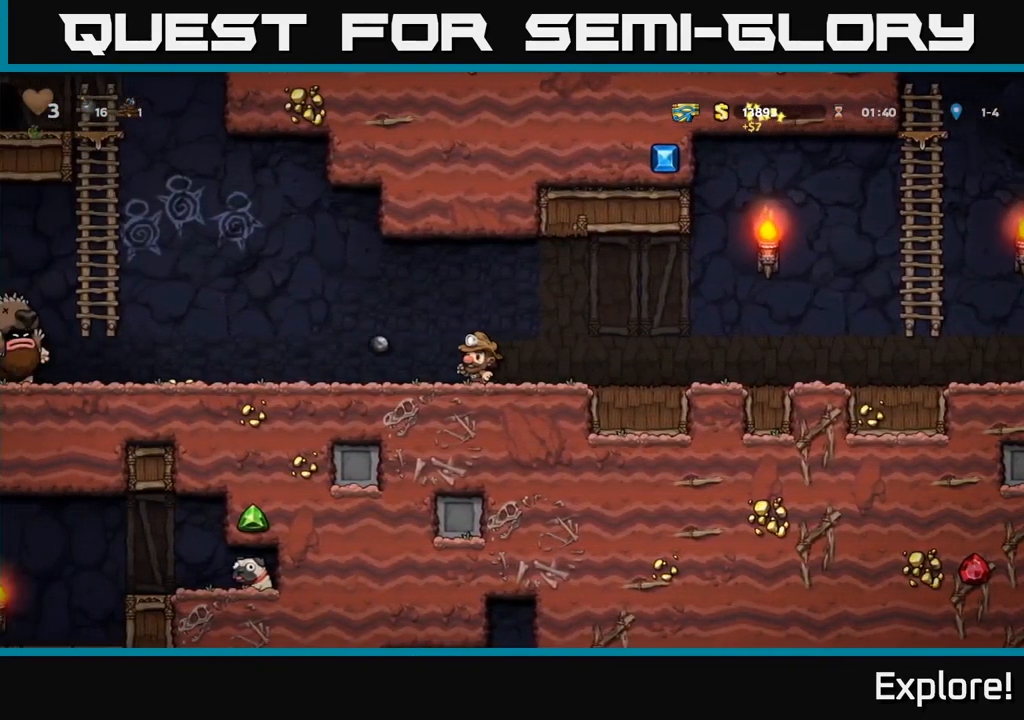
Gameplay with a controller (Xbox layout); each line is a JSON object with the inputs held at the frame after it. "events" lists button and stick changes between this image and that frame as [ms after this image, input, new state], when the widget could be followed in between. Not read: left_stick.
{"buttons": ["DPAD_RIGHT"], "right_stick": "center", "events": []}
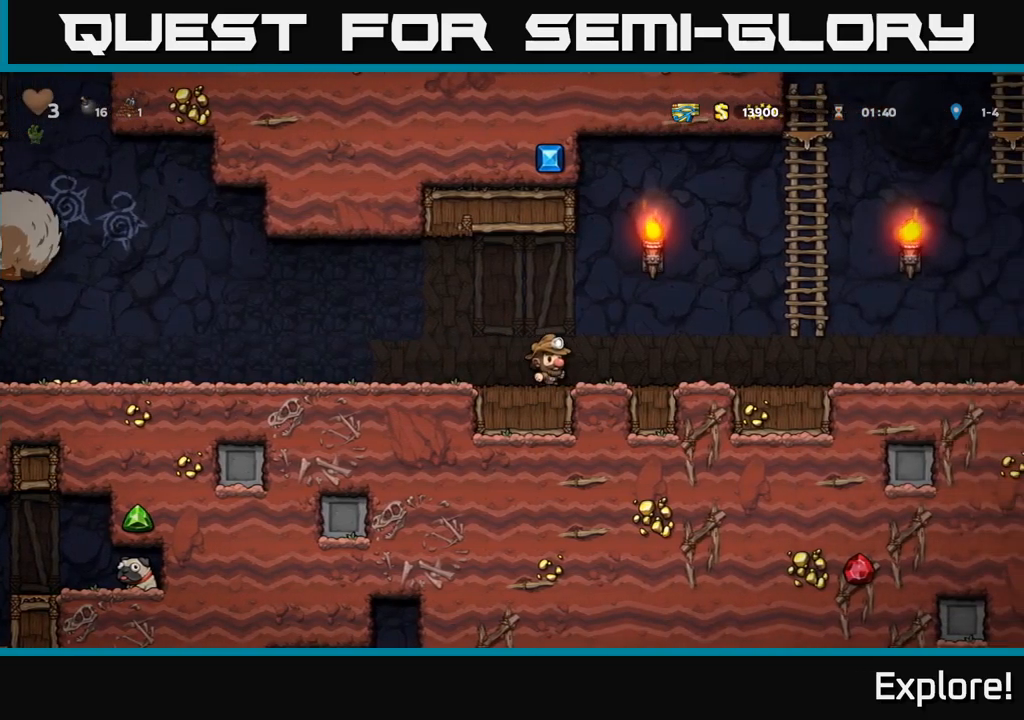
{"buttons": ["DPAD_RIGHT"], "right_stick": "center", "events": [[200, "A", "down"], [500, "A", "up"]]}
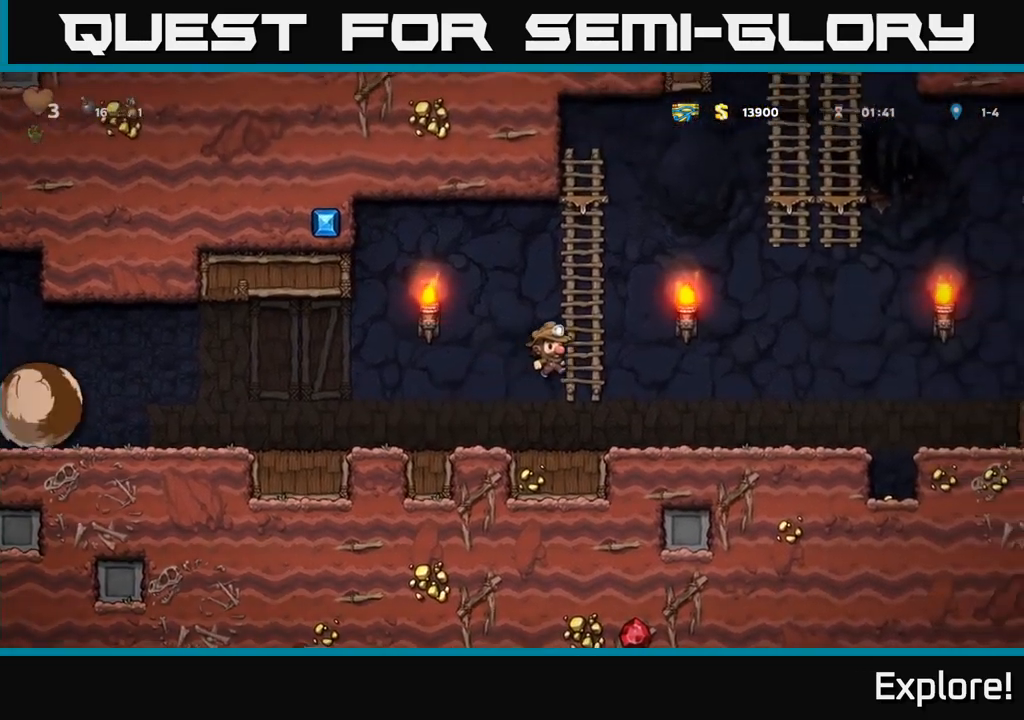
{"buttons": ["A", "DPAD_LEFT"], "right_stick": "center", "events": [[17, "DPAD_UP", "down"], [34, "DPAD_RIGHT", "up"], [184, "DPAD_UP", "up"], [400, "DPAD_LEFT", "down"], [467, "A", "down"]]}
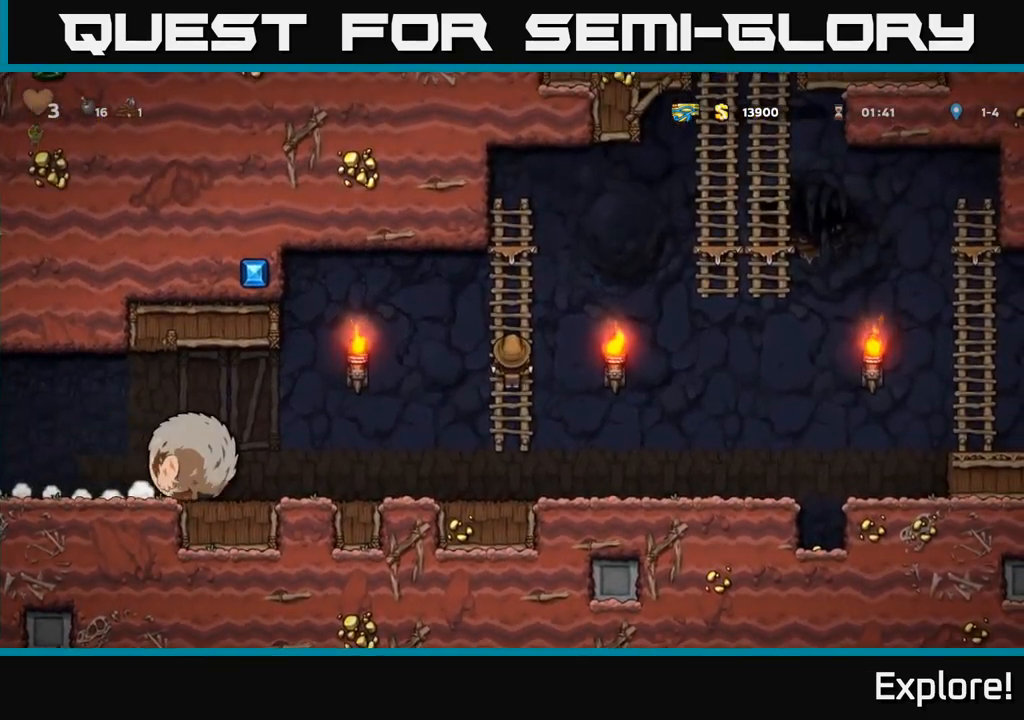
{"buttons": ["DPAD_LEFT"], "right_stick": "center", "events": [[334, "A", "up"]]}
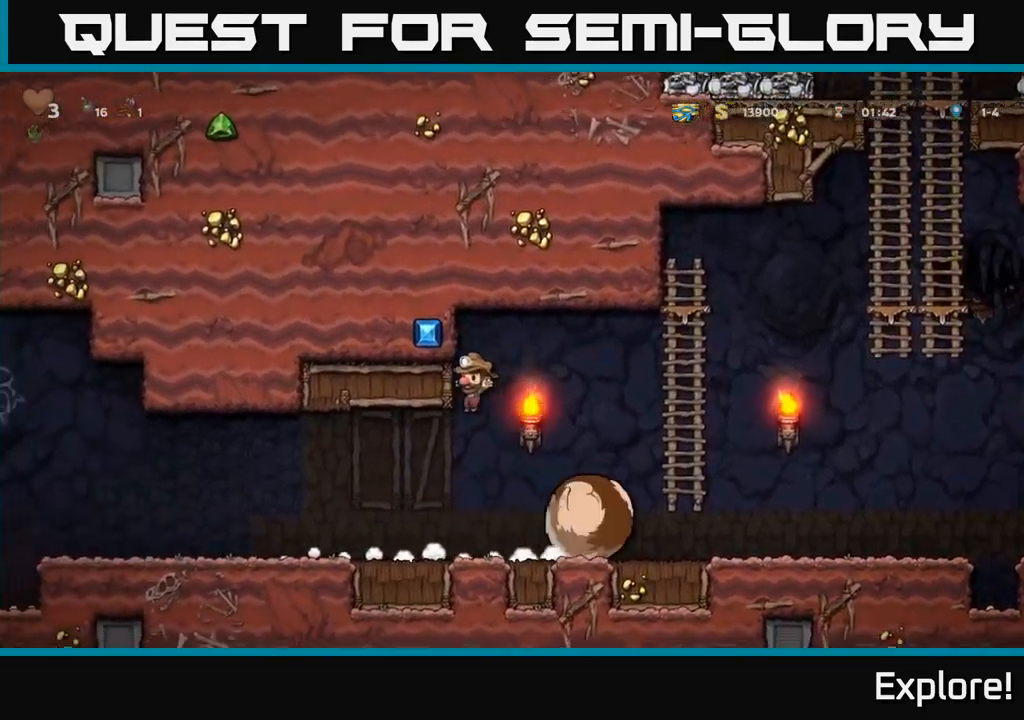
{"buttons": [], "right_stick": "center", "events": [[367, "DPAD_LEFT", "up"]]}
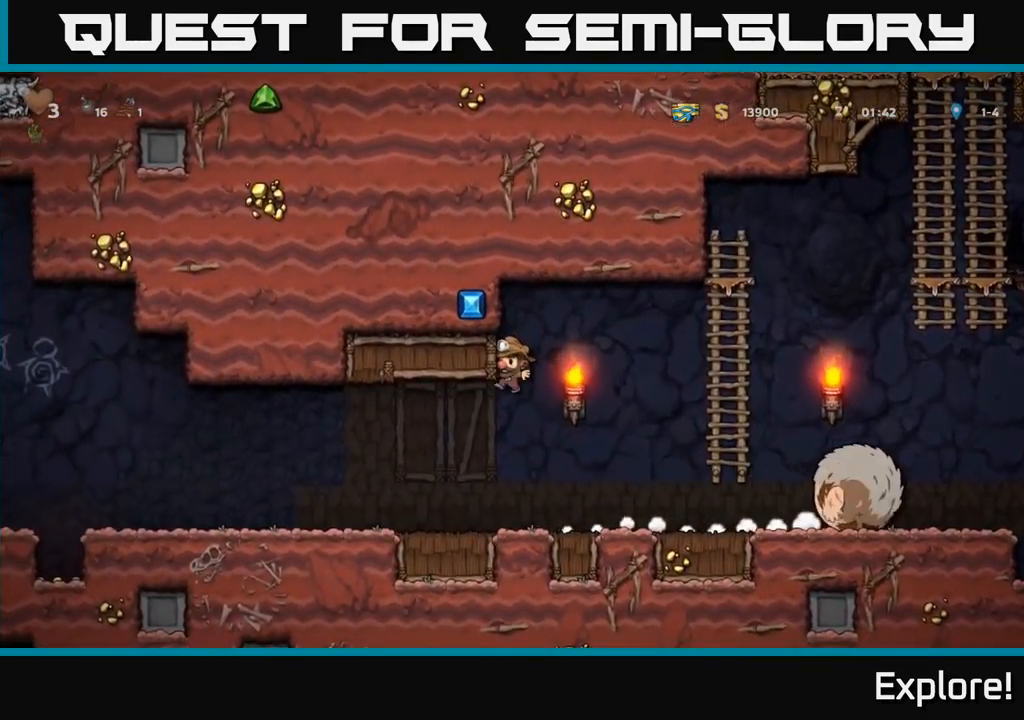
{"buttons": ["DPAD_LEFT"], "right_stick": "center", "events": [[200, "DPAD_LEFT", "down"]]}
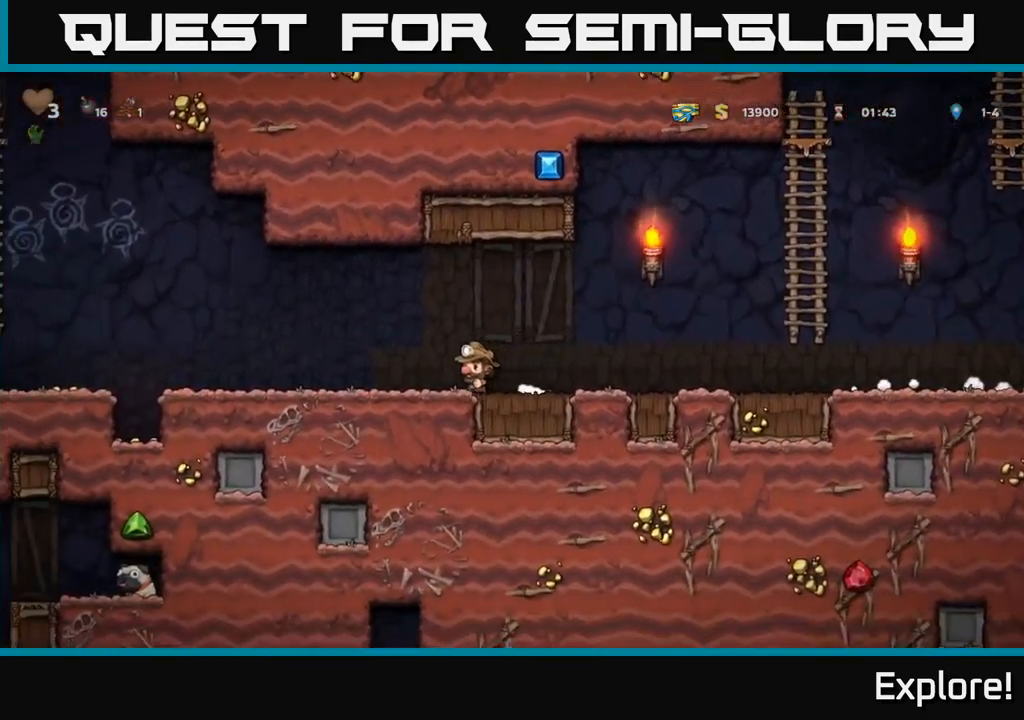
{"buttons": ["DPAD_LEFT"], "right_stick": "center", "events": []}
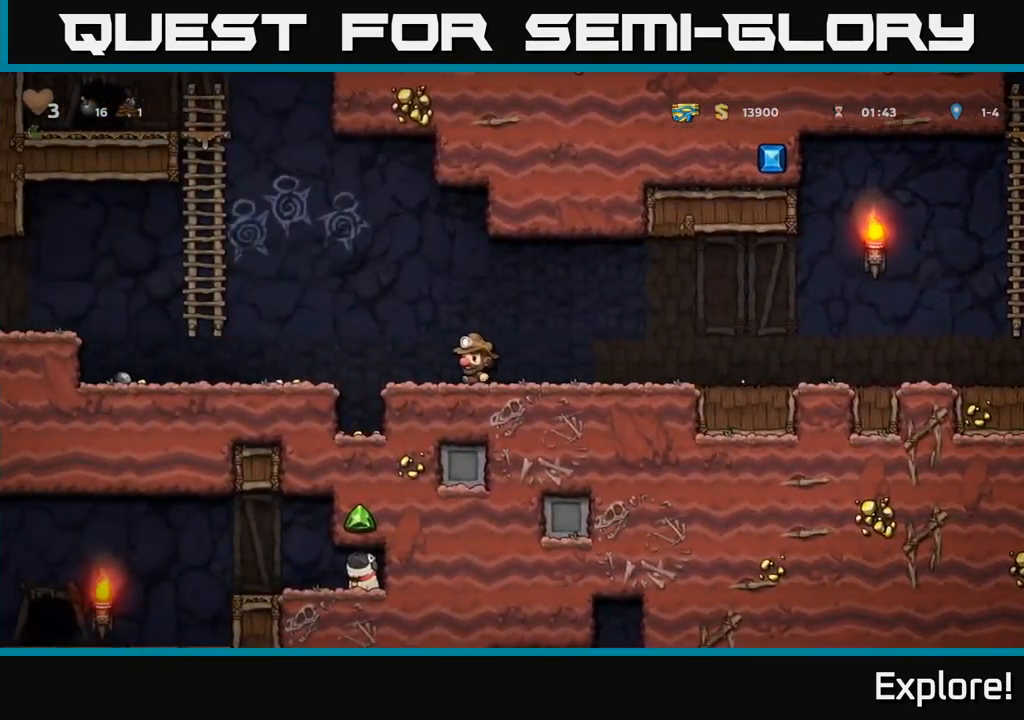
{"buttons": ["DPAD_LEFT"], "right_stick": "center", "events": []}
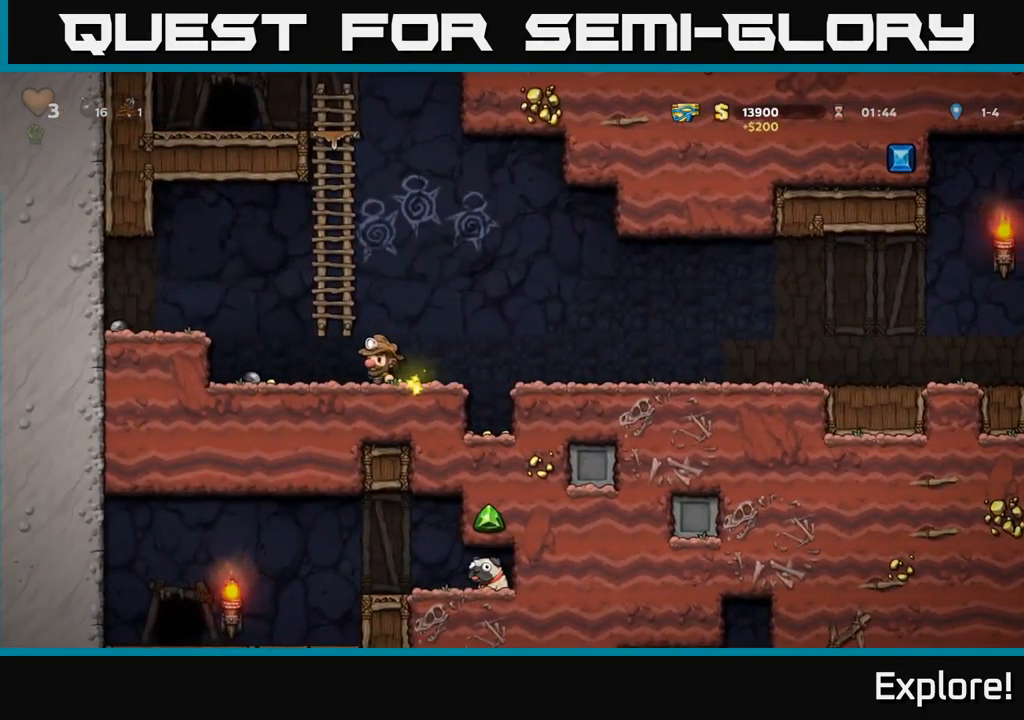
{"buttons": ["DPAD_RIGHT"], "right_stick": "center", "events": [[250, "DPAD_DOWN", "down"], [284, "DPAD_LEFT", "up"], [300, "X", "down"], [350, "DPAD_DOWN", "up"], [350, "DPAD_RIGHT", "down"], [434, "X", "up"]]}
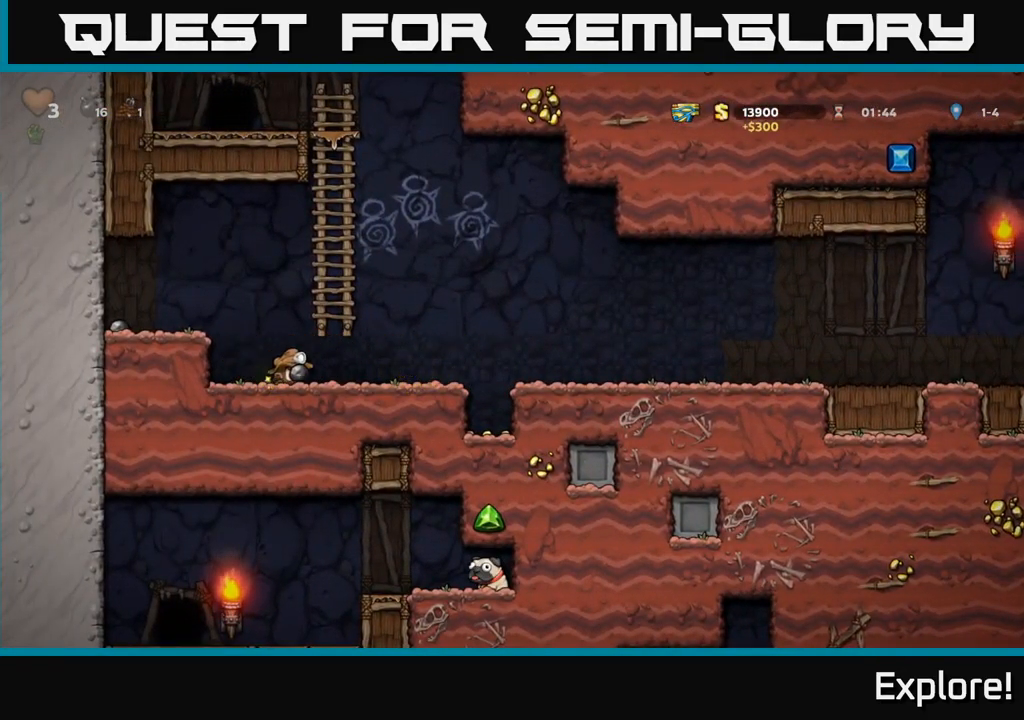
{"buttons": [], "right_stick": "center", "events": [[367, "DPAD_RIGHT", "up"]]}
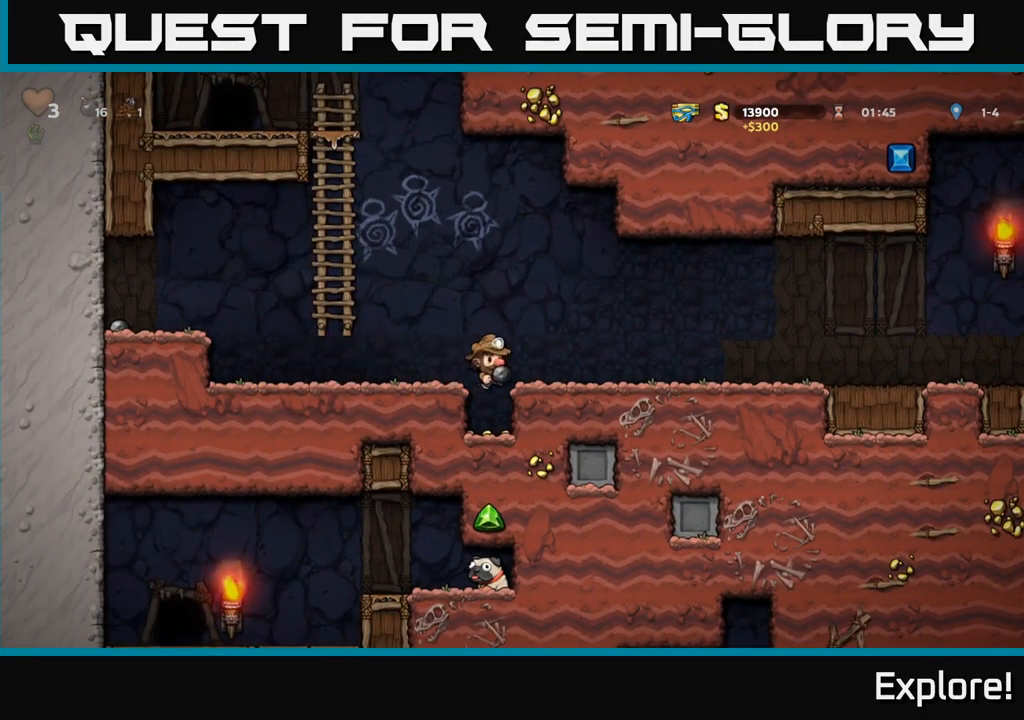
{"buttons": [], "right_stick": "center", "events": [[317, "DPAD_LEFT", "down"], [467, "DPAD_LEFT", "up"]]}
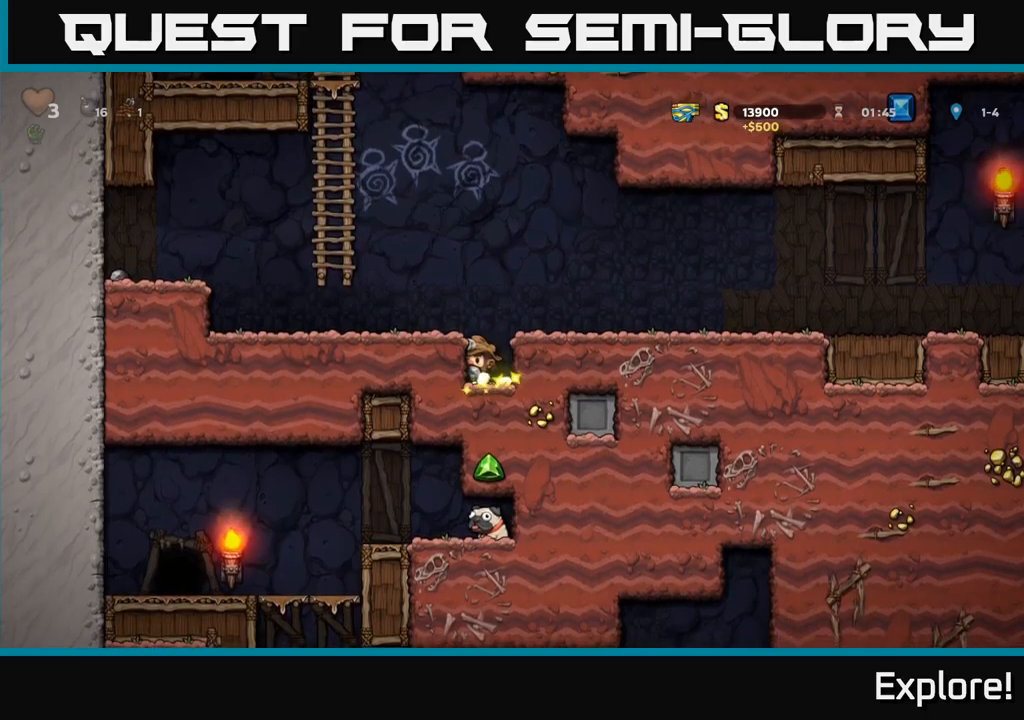
{"buttons": ["DPAD_RIGHT"], "right_stick": "center", "events": [[17, "DPAD_RIGHT", "down"], [217, "A", "down"], [350, "A", "up"]]}
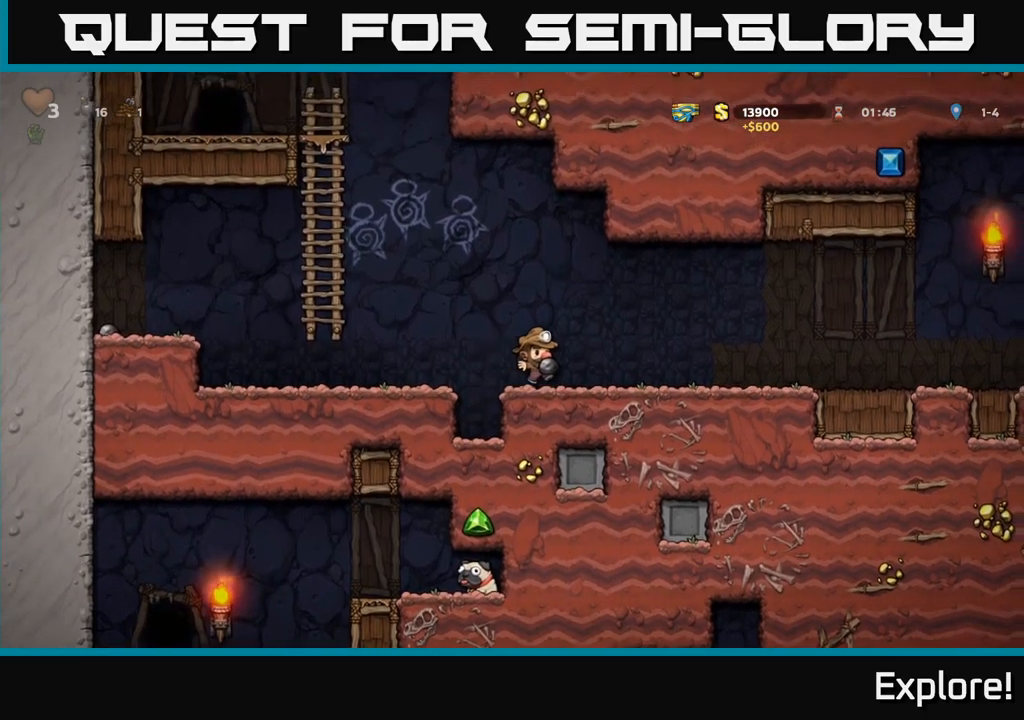
{"buttons": ["DPAD_RIGHT"], "right_stick": "center", "events": [[150, "A", "down"], [233, "A", "up"]]}
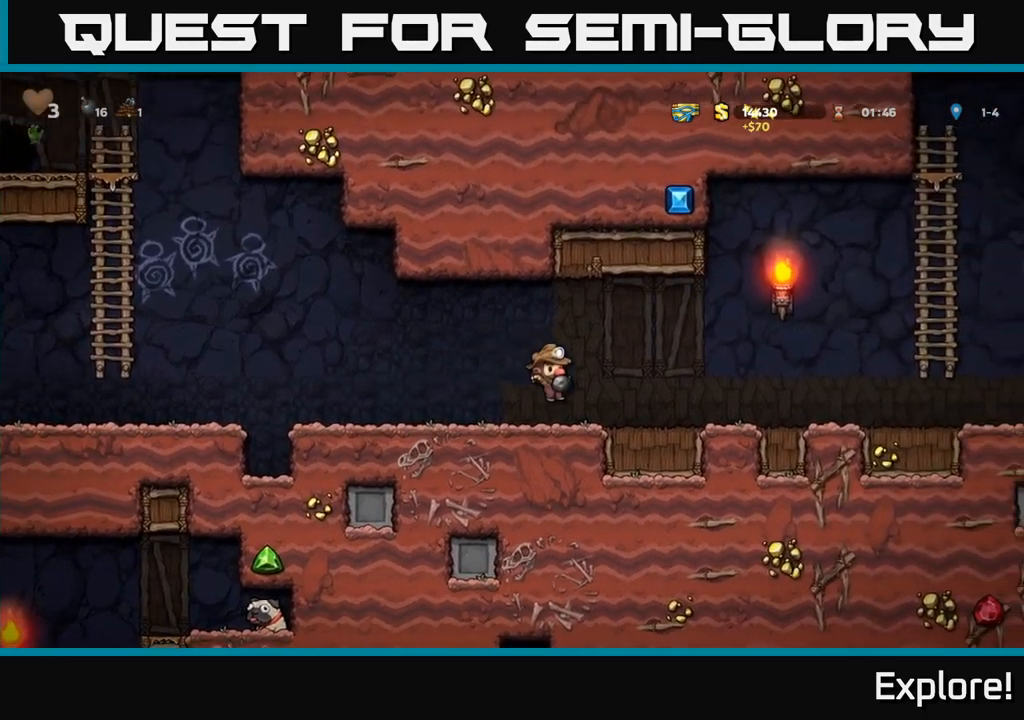
{"buttons": ["DPAD_RIGHT"], "right_stick": "center", "events": [[117, "A", "down"], [217, "A", "up"]]}
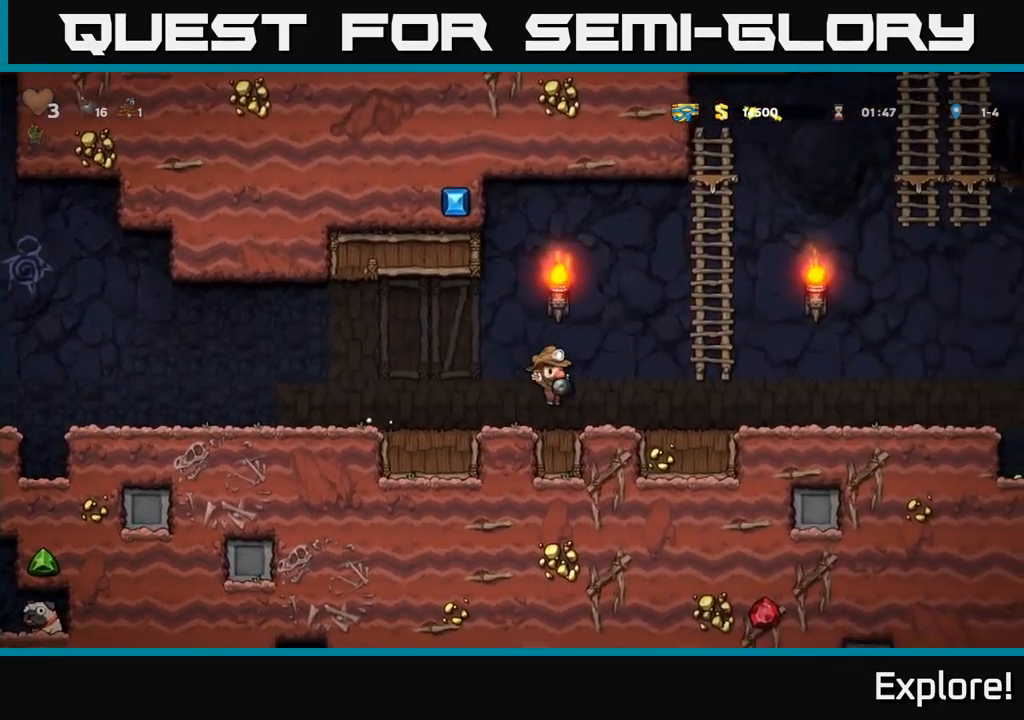
{"buttons": ["DPAD_LEFT"], "right_stick": "center", "events": [[183, "A", "down"], [283, "A", "up"], [400, "DPAD_RIGHT", "up"], [433, "DPAD_LEFT", "down"]]}
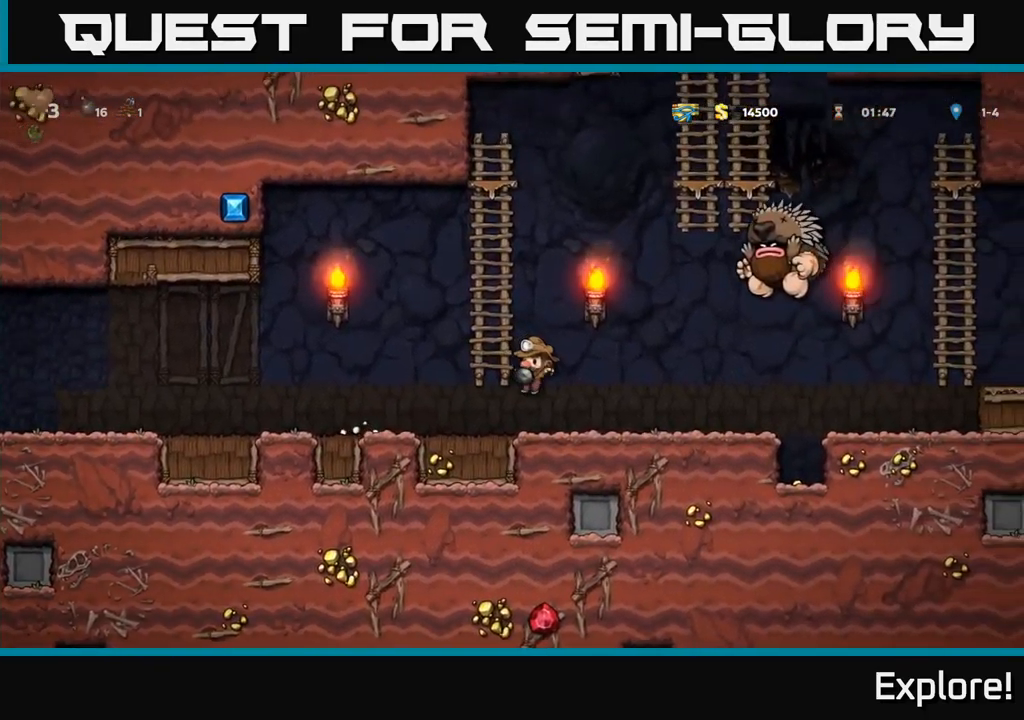
{"buttons": ["DPAD_LEFT"], "right_stick": "center", "events": []}
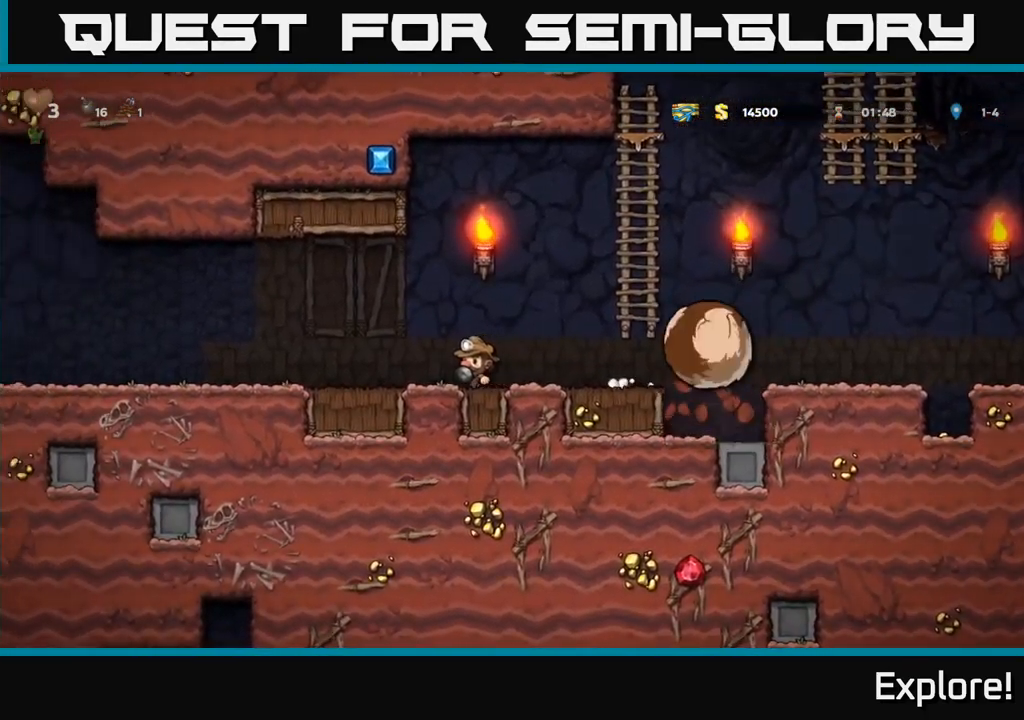
{"buttons": ["DPAD_LEFT"], "right_stick": "center", "events": []}
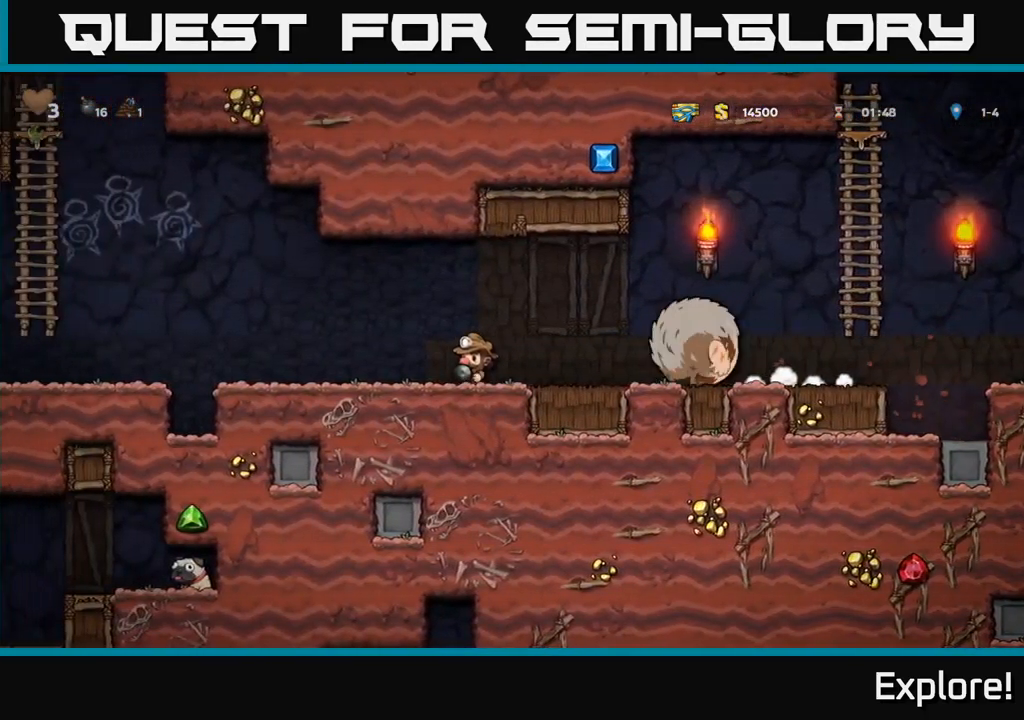
{"buttons": ["DPAD_LEFT"], "right_stick": "center", "events": [[333, "A", "down"], [433, "A", "up"]]}
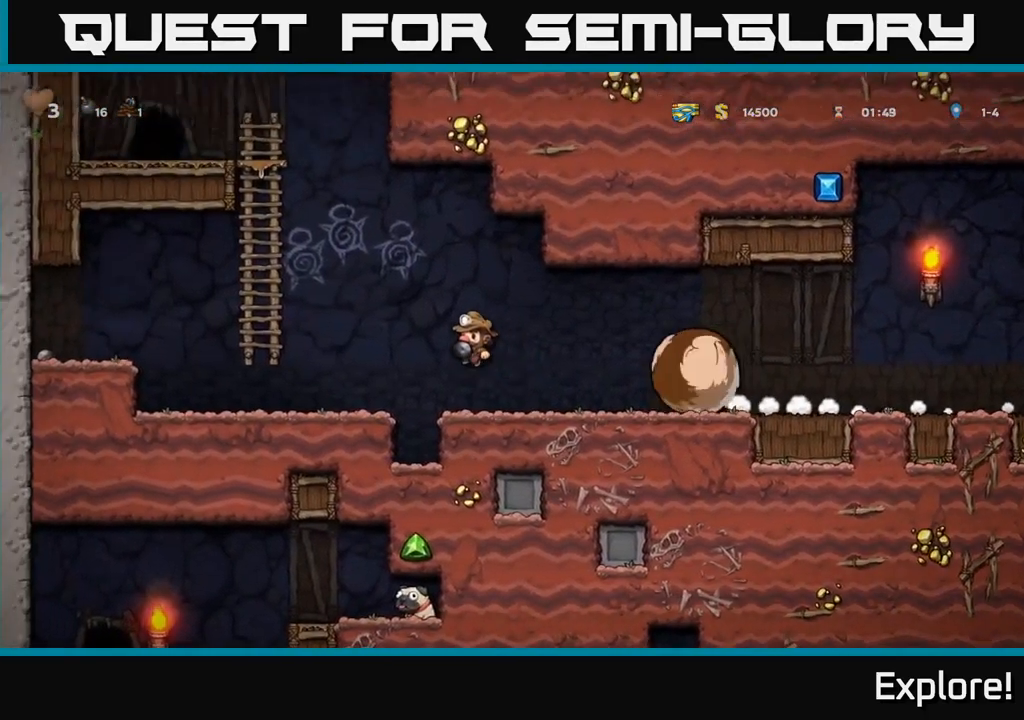
{"buttons": ["A", "DPAD_UP"], "right_stick": "center", "events": [[317, "A", "down"], [417, "DPAD_UP", "down"], [433, "DPAD_LEFT", "up"]]}
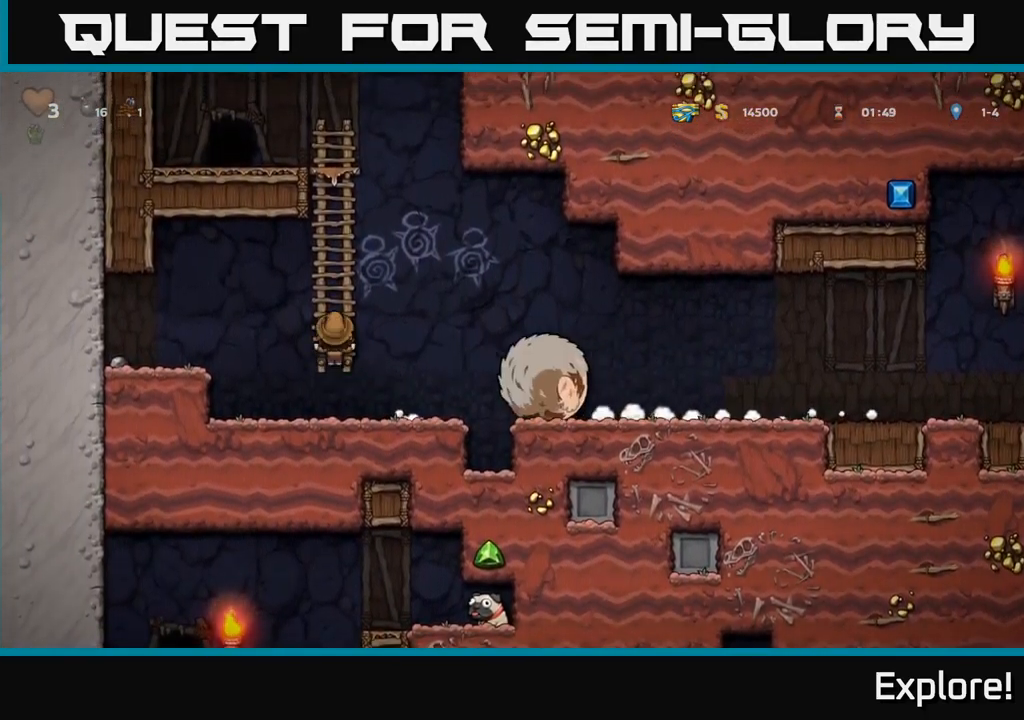
{"buttons": ["DPAD_RIGHT"], "right_stick": "center", "events": [[33, "A", "up"], [183, "DPAD_RIGHT", "down"], [217, "A", "down"], [217, "DPAD_UP", "up"], [367, "A", "up"]]}
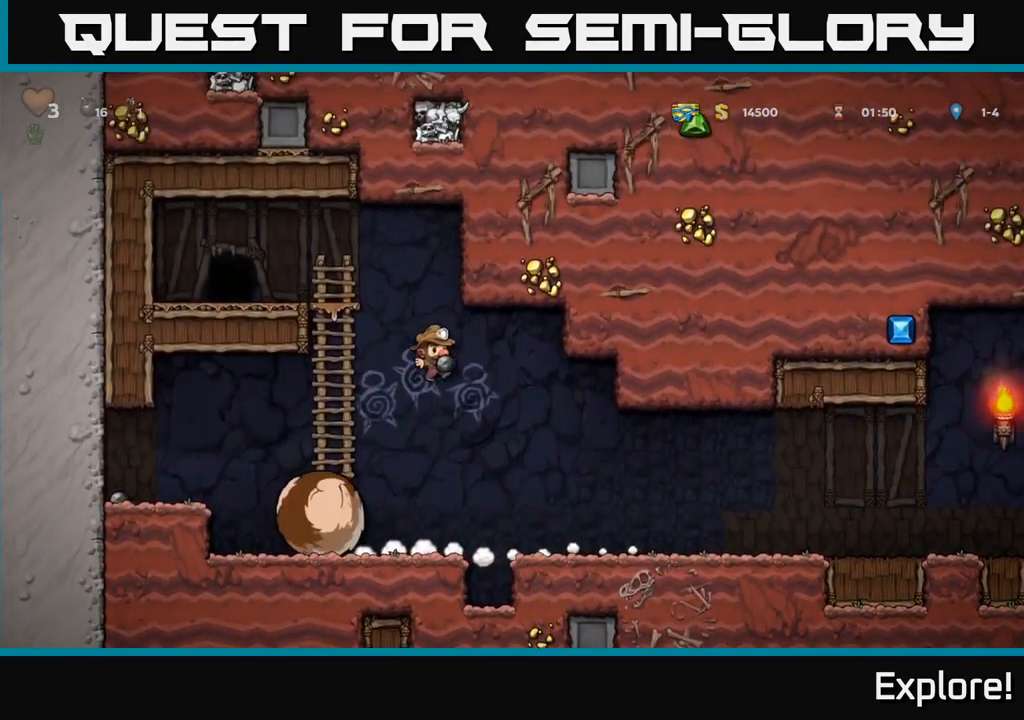
{"buttons": ["DPAD_LEFT"], "right_stick": "center", "events": [[417, "DPAD_RIGHT", "up"], [467, "DPAD_LEFT", "down"]]}
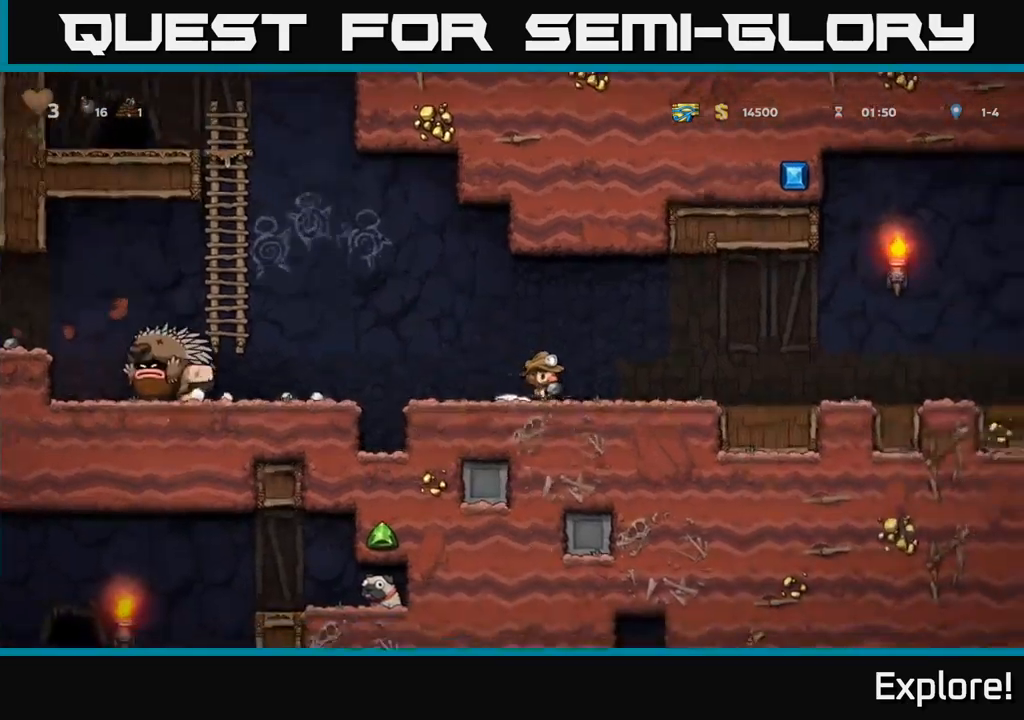
{"buttons": [], "right_stick": "center", "events": [[184, "X", "down"], [234, "DPAD_LEFT", "up"], [300, "X", "up"]]}
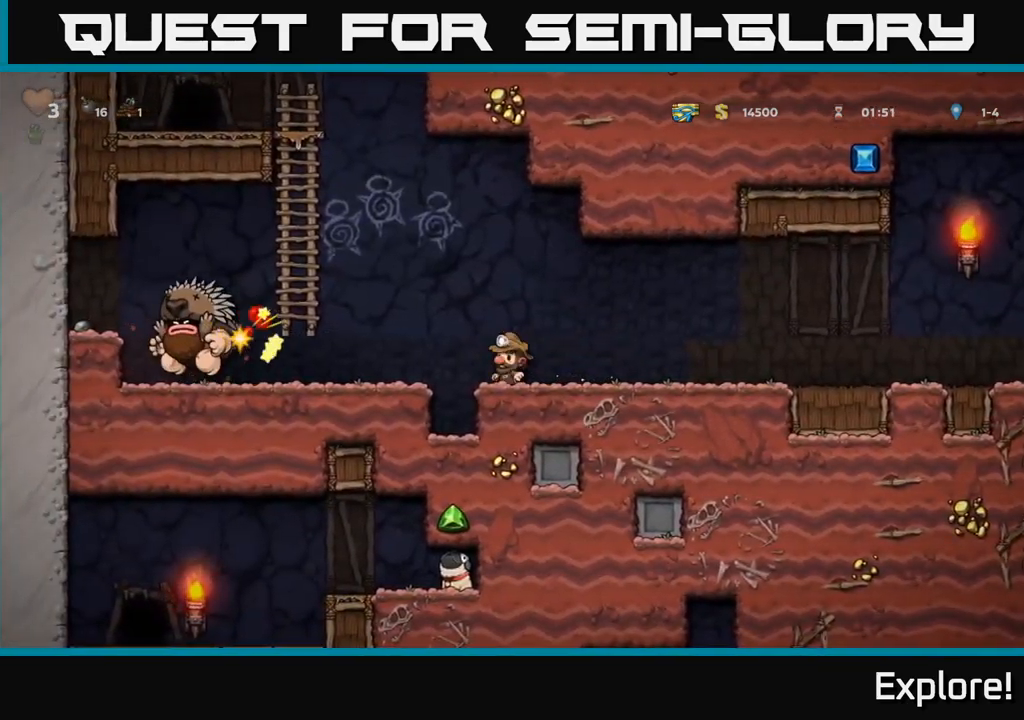
{"buttons": ["DPAD_RIGHT"], "right_stick": "center", "events": [[17, "DPAD_RIGHT", "down"]]}
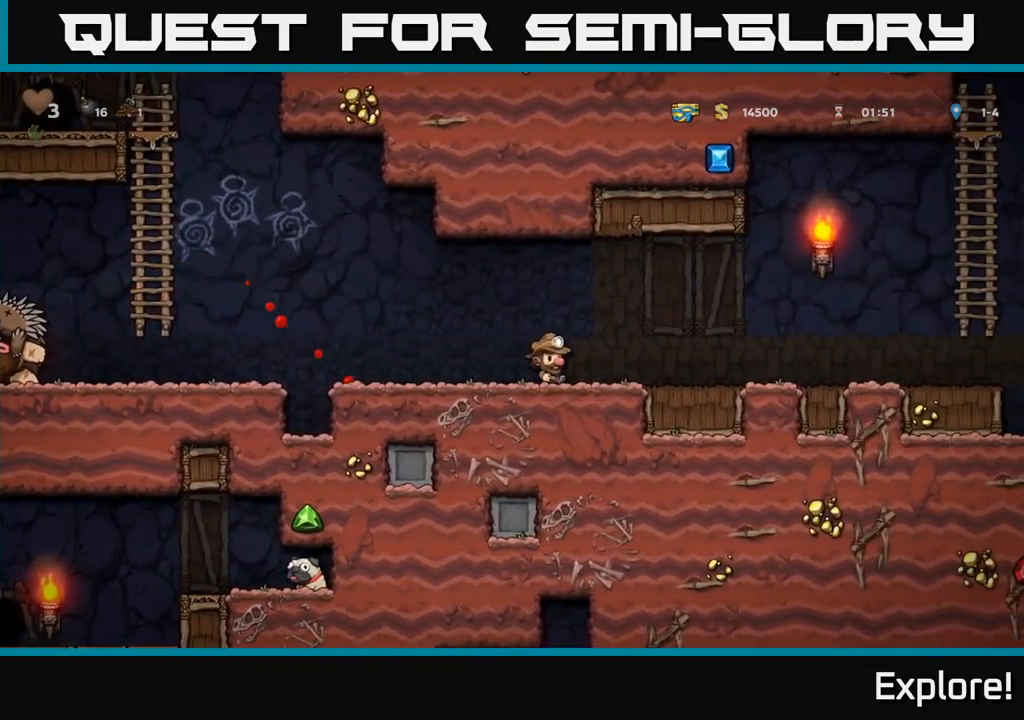
{"buttons": ["DPAD_RIGHT"], "right_stick": "center", "events": []}
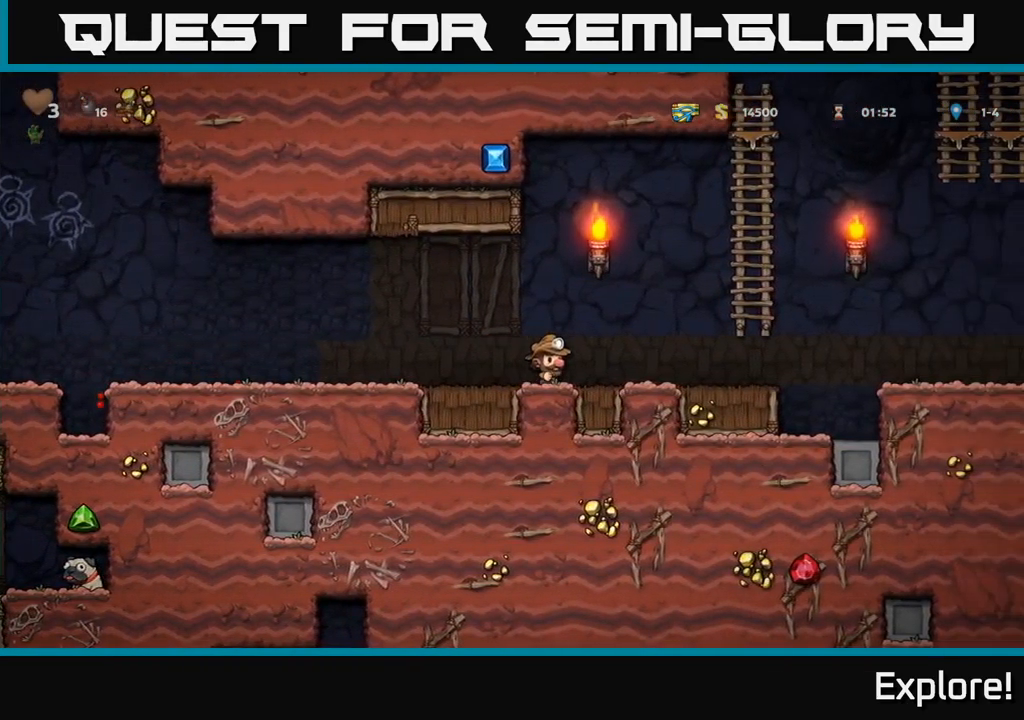
{"buttons": ["DPAD_UP", "DPAD_LEFT"], "right_stick": "center", "events": [[234, "A", "down"], [417, "DPAD_UP", "down"], [434, "A", "up"], [450, "DPAD_RIGHT", "up"], [500, "DPAD_LEFT", "down"]]}
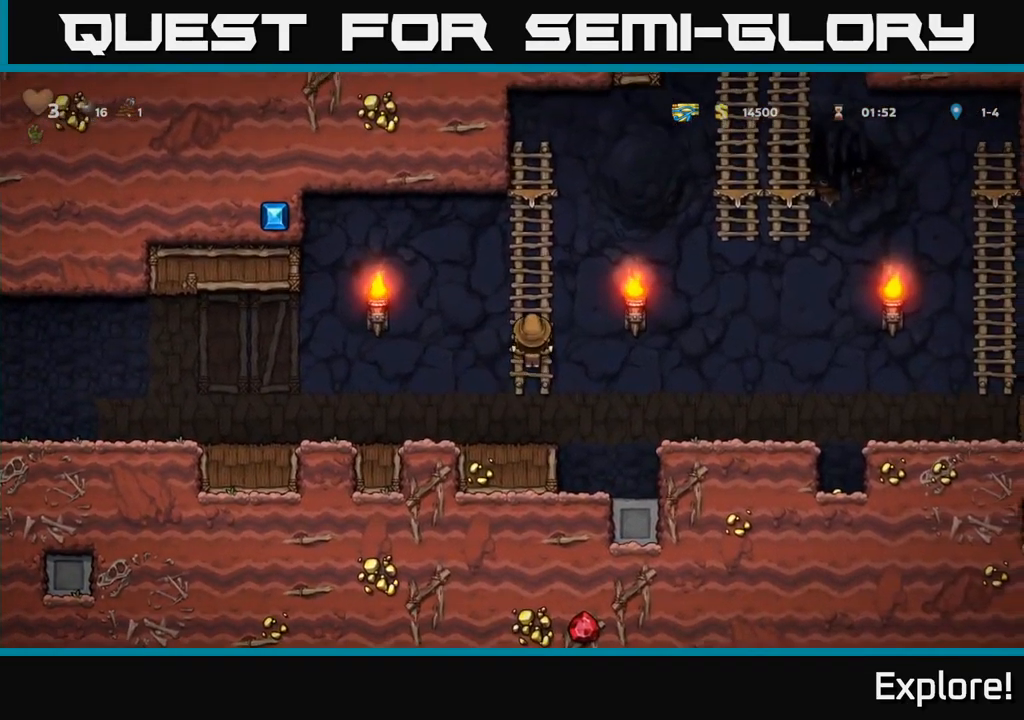
{"buttons": ["DPAD_LEFT"], "right_stick": "center", "events": [[17, "DPAD_UP", "up"], [34, "A", "down"], [217, "A", "up"]]}
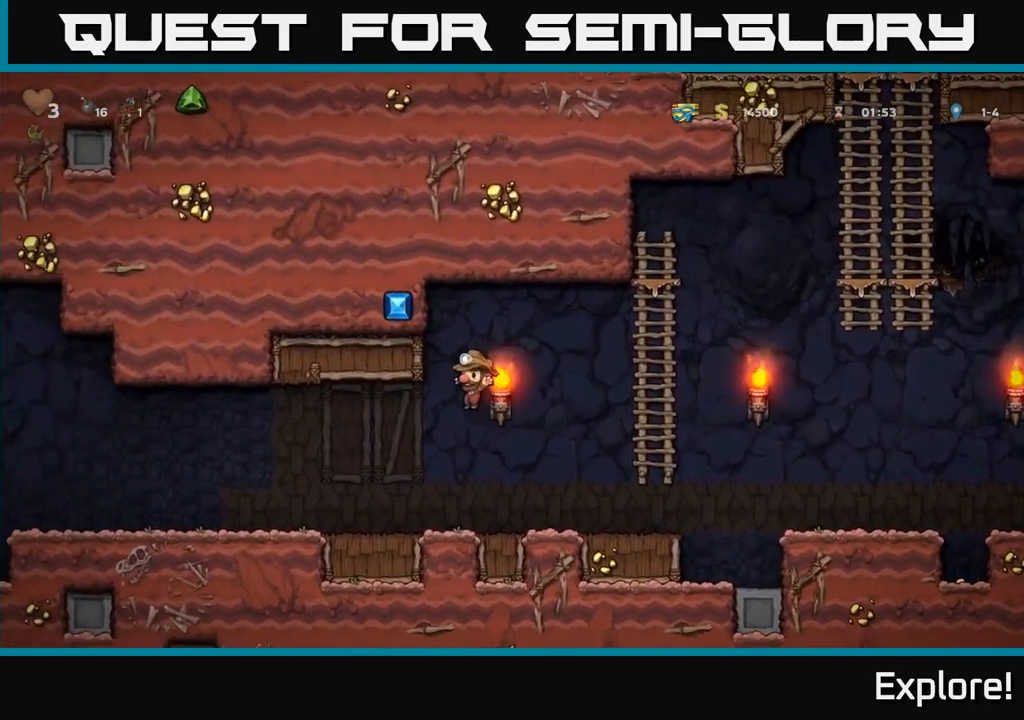
{"buttons": ["DPAD_LEFT"], "right_stick": "center", "events": []}
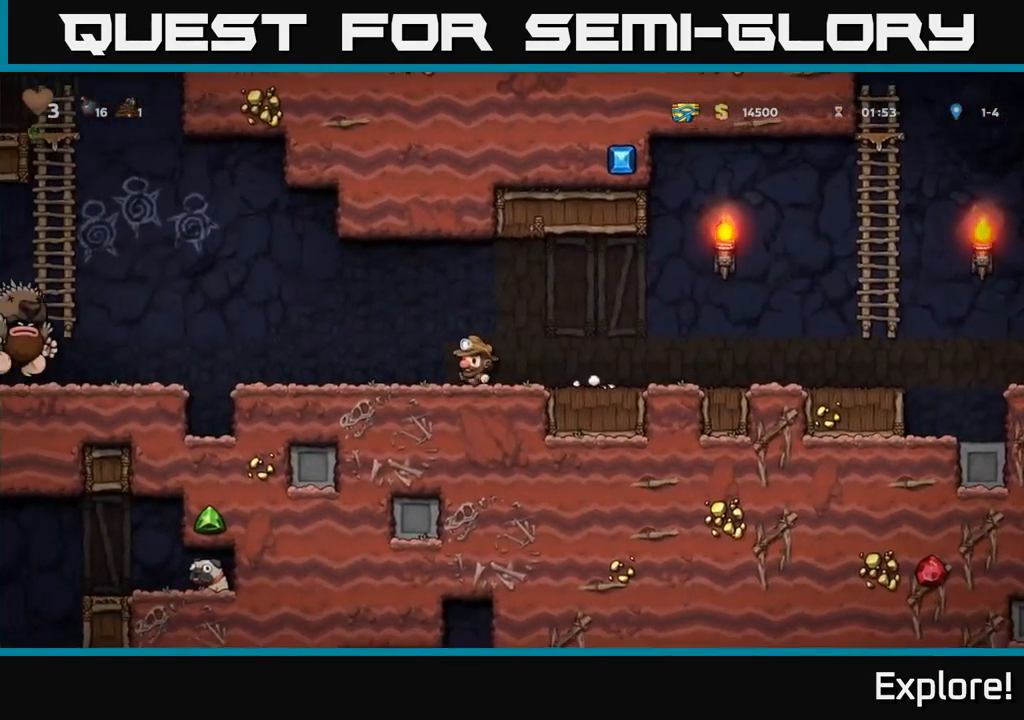
{"buttons": ["DPAD_RIGHT"], "right_stick": "center", "events": [[84, "A", "down"], [217, "A", "up"], [234, "DPAD_LEFT", "up"], [267, "DPAD_RIGHT", "down"]]}
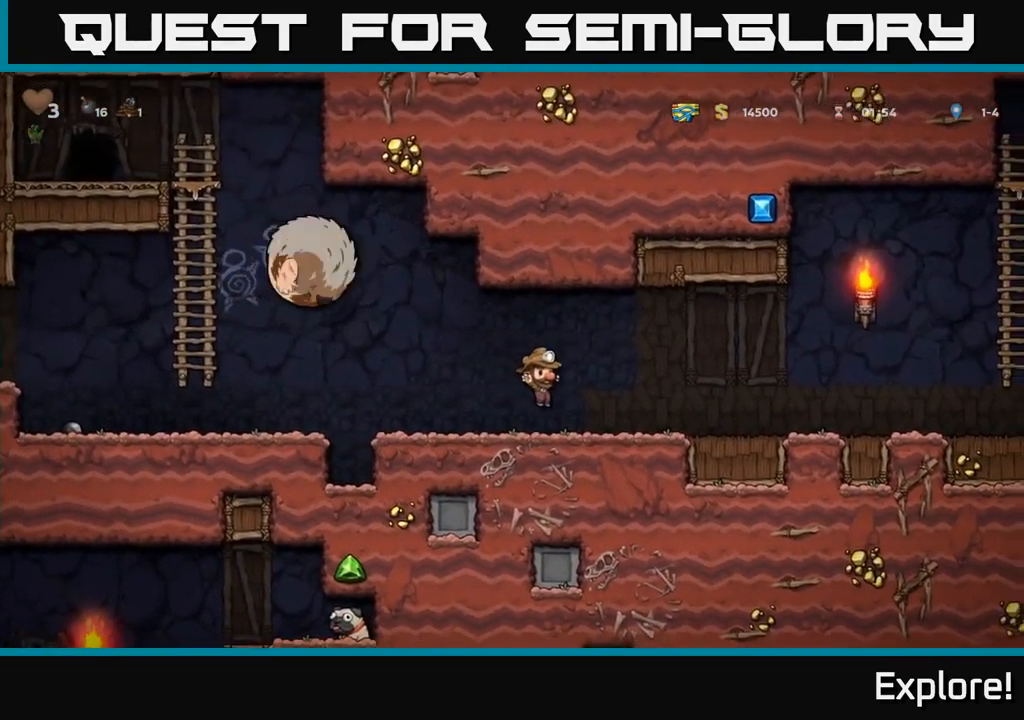
{"buttons": ["DPAD_RIGHT"], "right_stick": "center", "events": []}